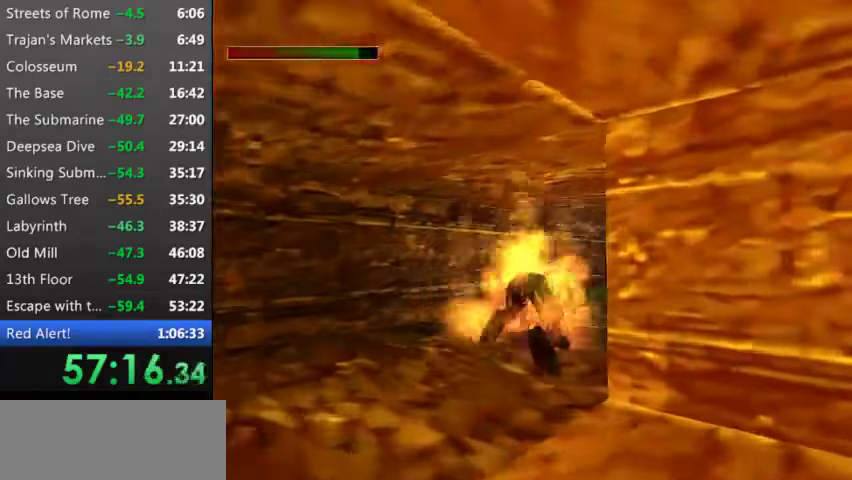
Gameplay with keyboard; each line is a JSON object with the keys held at the frame after it. "events" lists presses ("down") and releases ("up") of "0", "1", "2", "3", "4", "5", "9", "a", "d", "down", "e", "escape", "f", "left", "pause", "q", "r", "right", "s", "space", "t", "up", "w", "x", "y" and "z" between this image and that frame as [ms after this image, input, new state], when the widget could be followed in between. No other keys are recorded. Mouse input is not recorded.
{"keys": ["9", "e", "right", "up"], "events": [[33, "9", "up"], [166, "9", "down"], [300, "9", "up"], [400, "9", "down"]]}
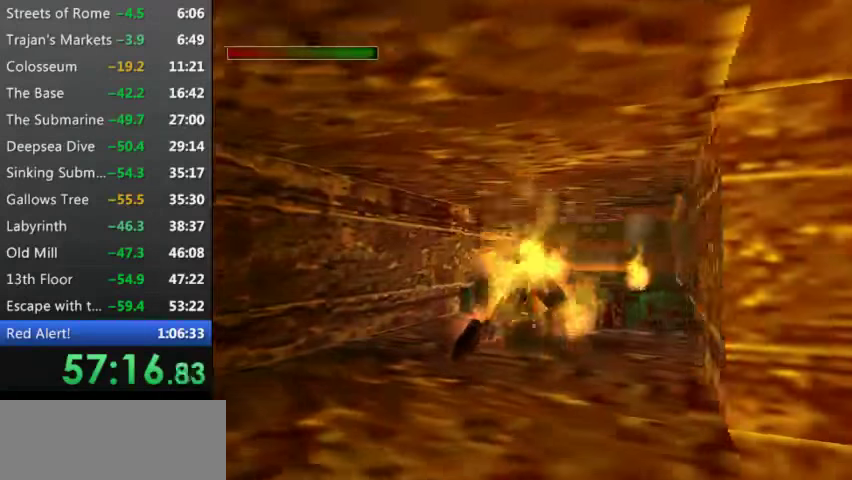
{"keys": ["9", "e", "up"], "events": [[33, "9", "up"], [133, "9", "down"], [266, "9", "up"], [266, "right", "up"], [366, "9", "down"]]}
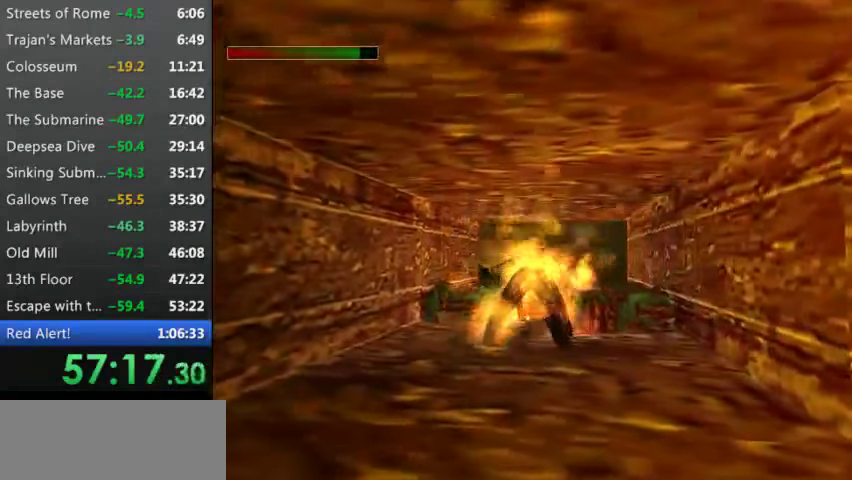
{"keys": ["9", "e", "up"], "events": [[33, "9", "up"], [133, "9", "down"], [233, "9", "up"], [366, "9", "down"]]}
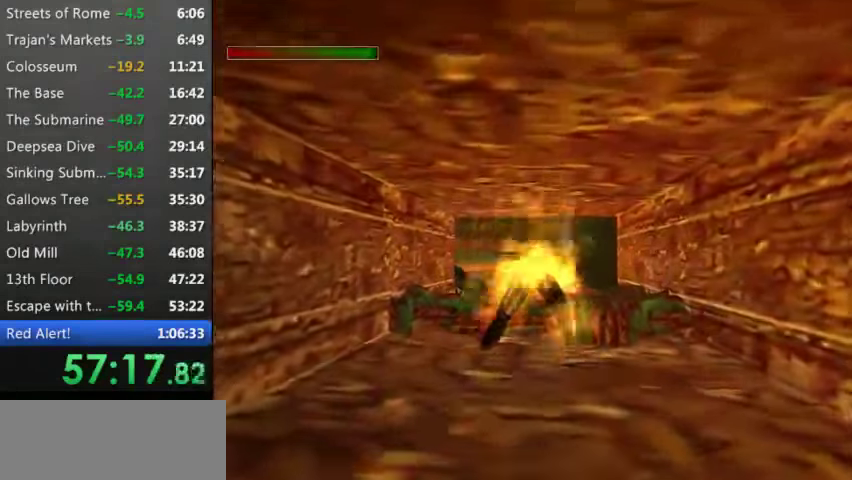
{"keys": ["9", "e", "up"], "events": [[33, "9", "up"], [200, "9", "down"], [266, "9", "up"], [400, "9", "down"]]}
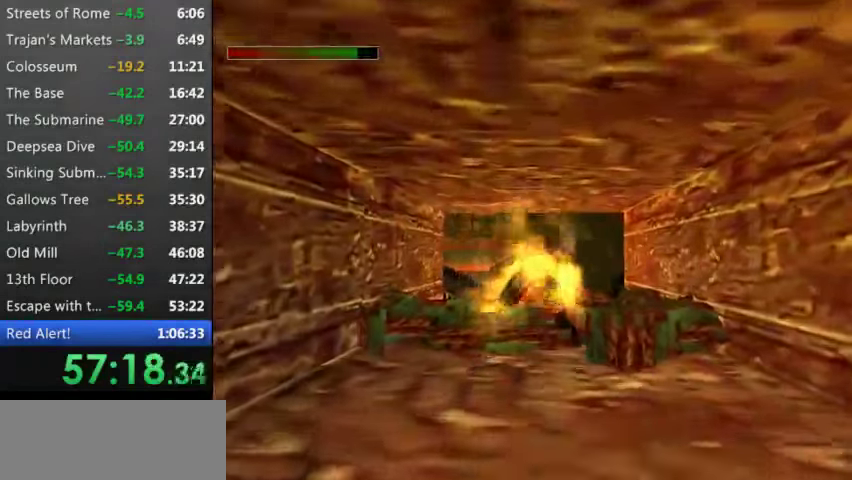
{"keys": ["9", "e", "up"], "events": [[33, "9", "up"], [33, "left", "down"], [166, "9", "down"], [266, "9", "up"], [400, "left", "up"], [466, "9", "down"]]}
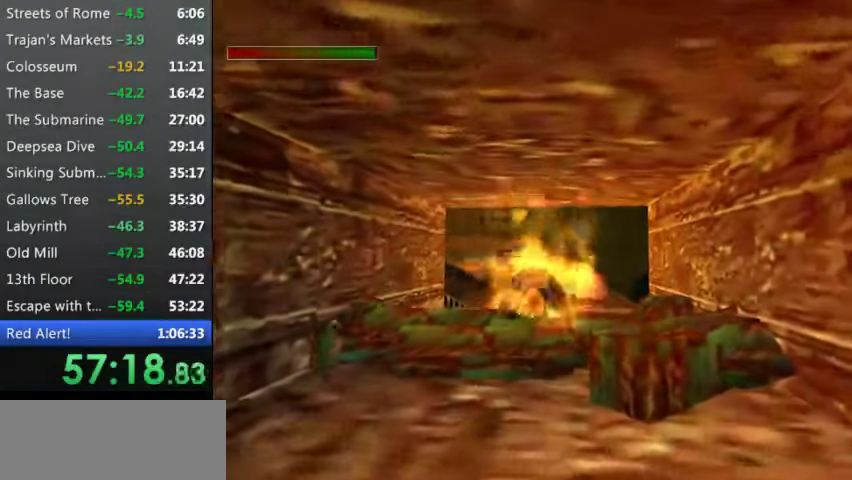
{"keys": ["e", "left", "up"], "events": [[66, "9", "up"], [200, "9", "down"], [333, "9", "up"], [333, "left", "down"]]}
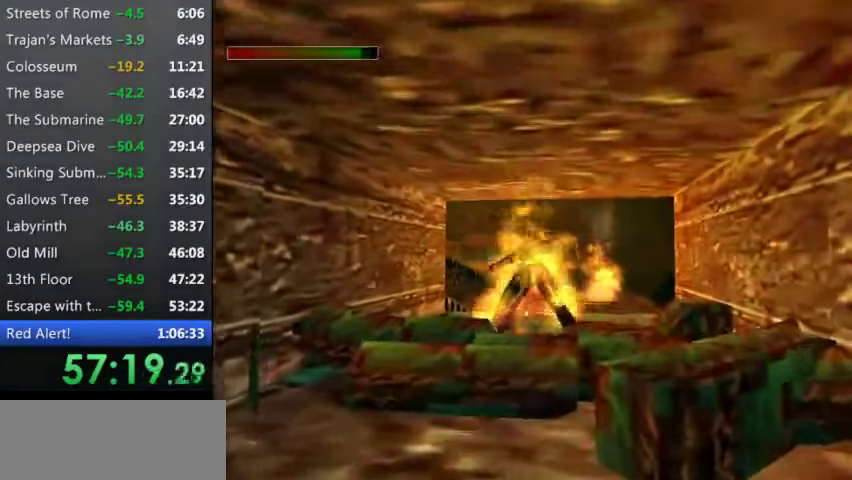
{"keys": [], "events": [[166, "left", "up"], [166, "up", "up"], [200, "e", "up"]]}
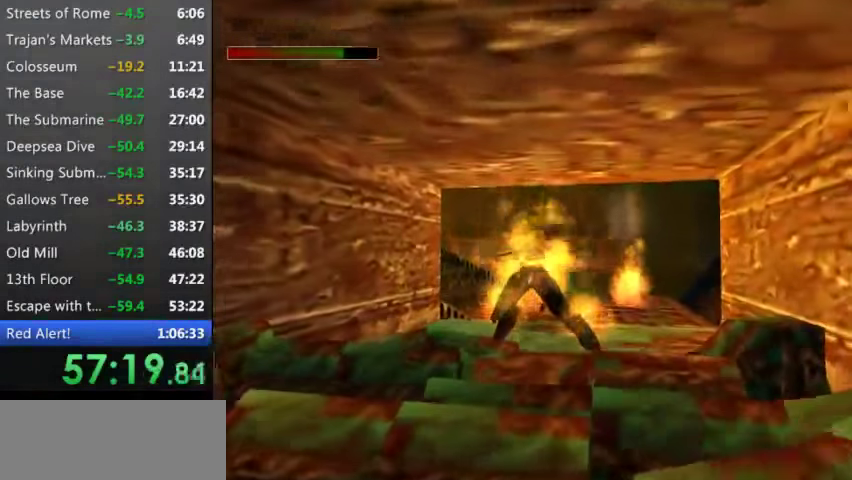
{"keys": [], "events": []}
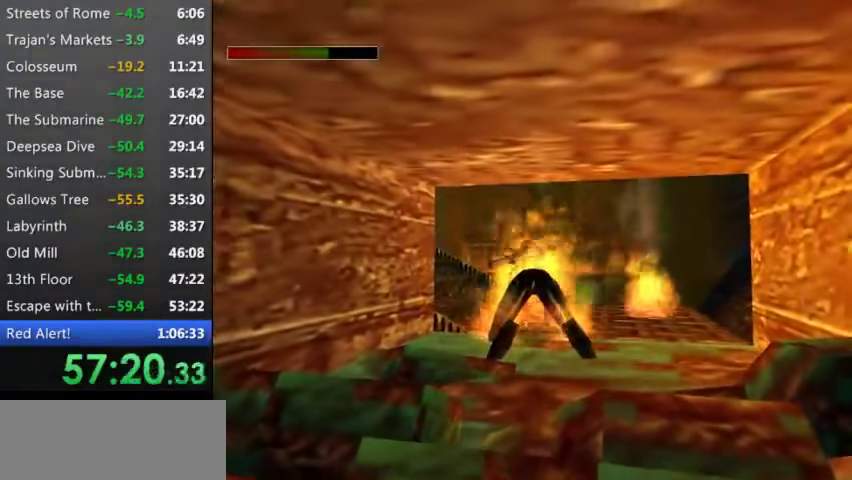
{"keys": ["9"], "events": [[33, "d", "down"], [133, "d", "up"], [466, "9", "down"]]}
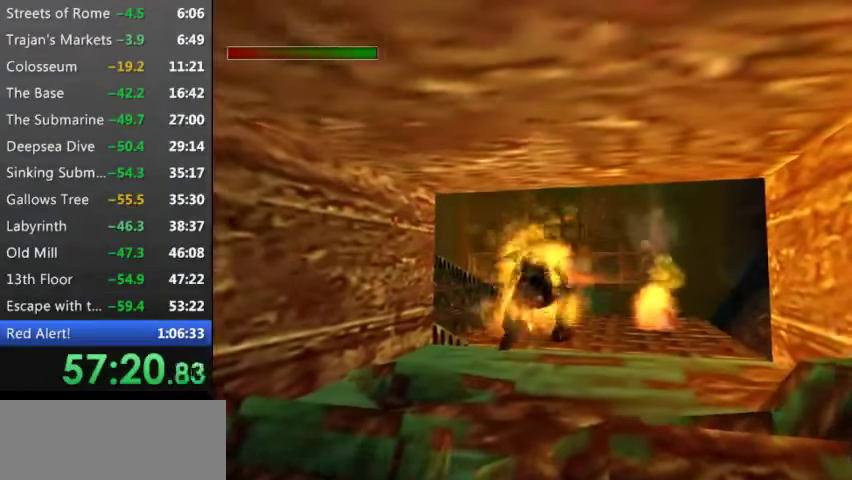
{"keys": ["9"], "events": [[66, "9", "up"], [200, "9", "down"], [300, "9", "up"], [434, "9", "down"]]}
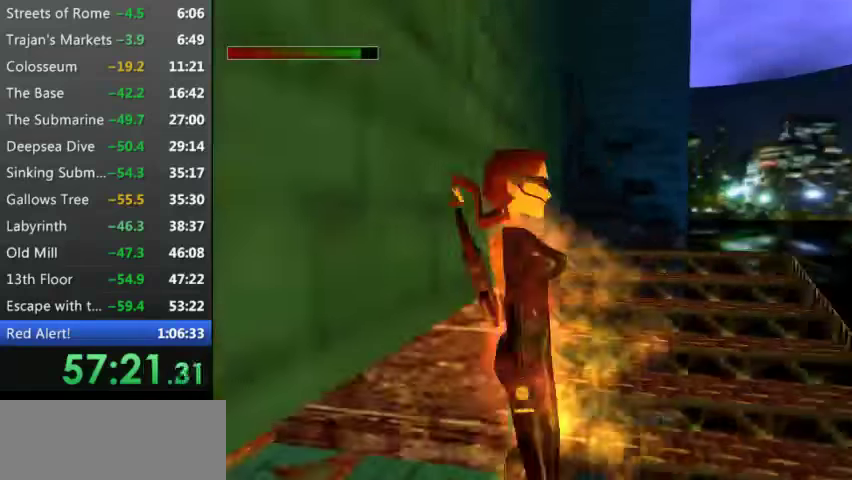
{"keys": ["9"], "events": [[100, "9", "up"], [167, "up", "down"], [200, "9", "down"], [267, "up", "up"], [300, "9", "up"], [433, "9", "down"]]}
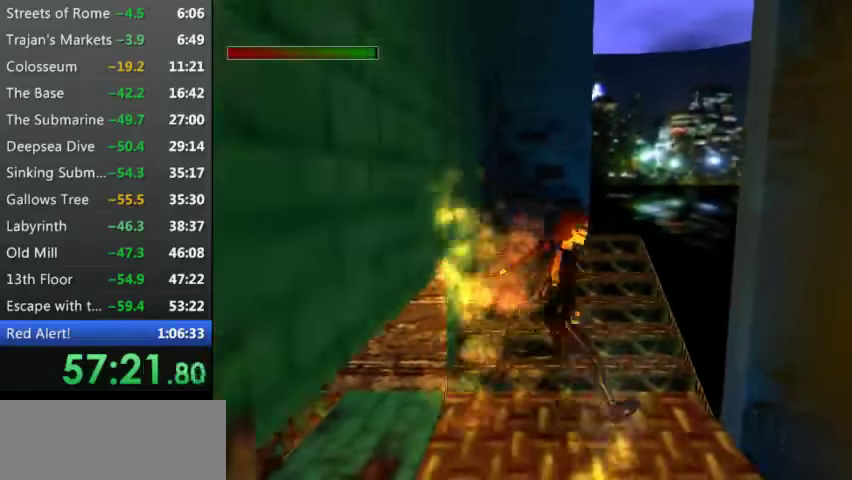
{"keys": ["r", "up"], "events": [[67, "9", "up"], [400, "r", "down"], [500, "up", "down"]]}
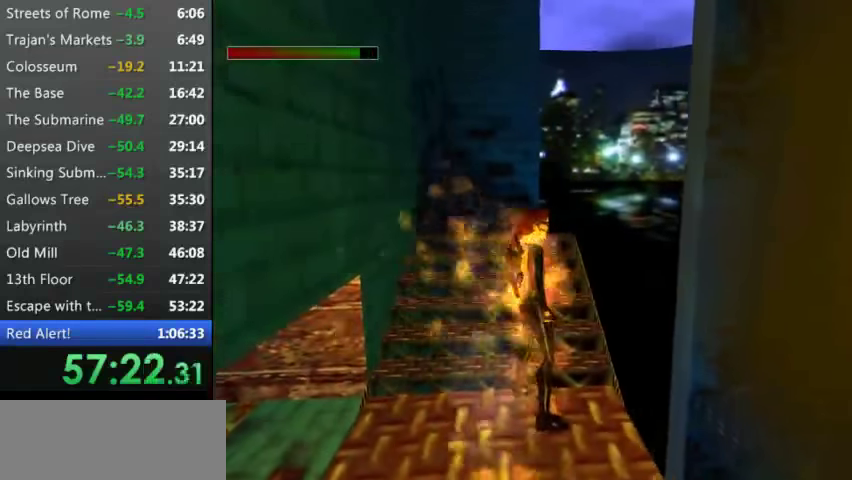
{"keys": ["9", "r", "up"], "events": [[267, "9", "down"]]}
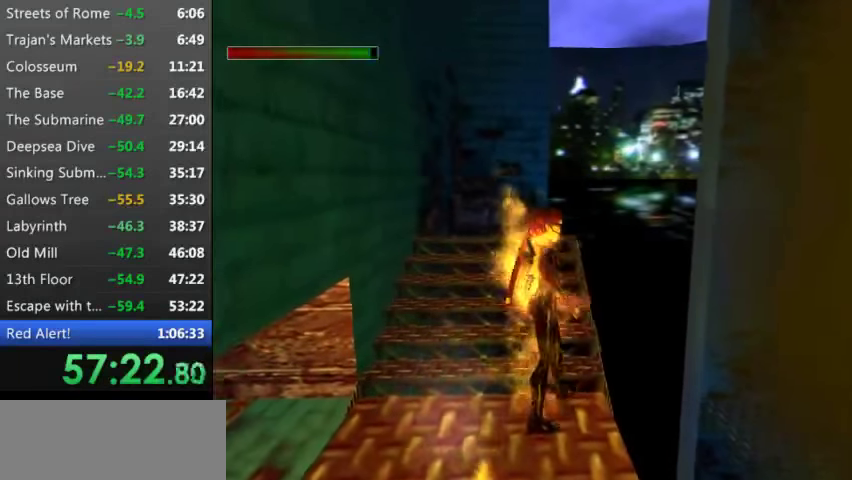
{"keys": ["r"], "events": [[100, "9", "up"], [267, "9", "down"], [333, "9", "up"], [433, "up", "up"]]}
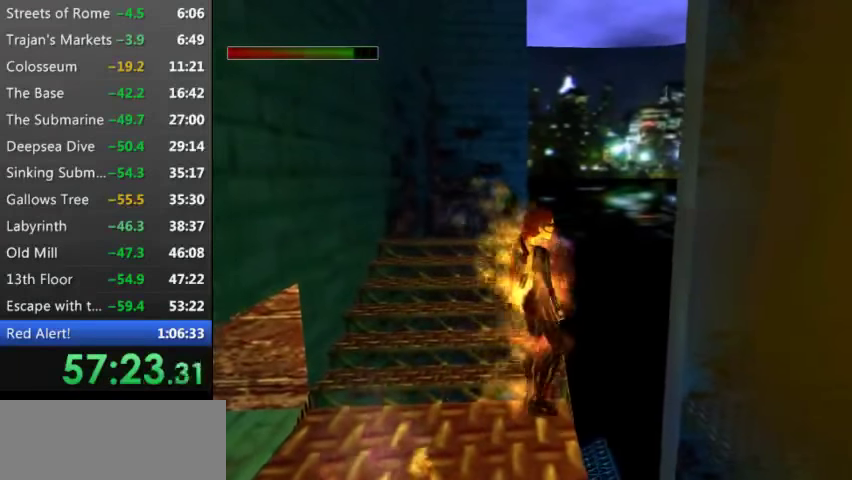
{"keys": [], "events": [[67, "9", "down"], [133, "9", "up"], [267, "9", "down"], [367, "r", "up"], [400, "9", "up"]]}
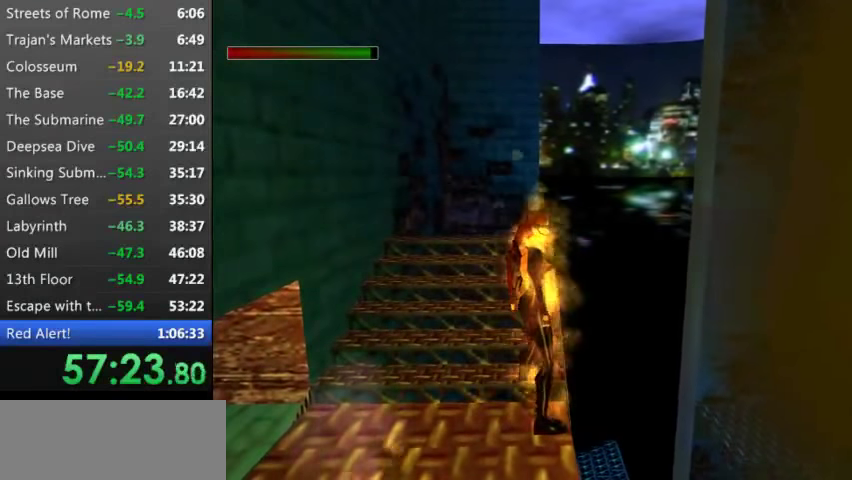
{"keys": [], "events": [[367, "escape", "down"], [467, "escape", "up"]]}
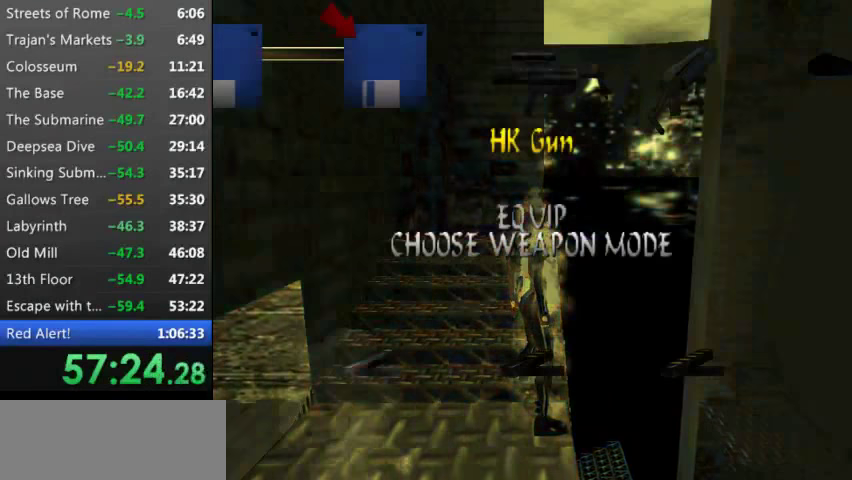
{"keys": [], "events": [[200, "right", "down"], [333, "right", "up"]]}
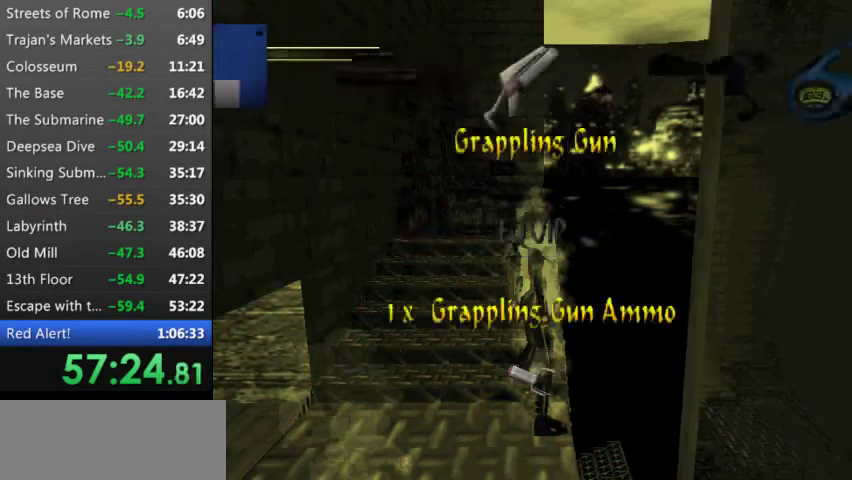
{"keys": [], "events": [[133, "w", "down"], [200, "w", "up"]]}
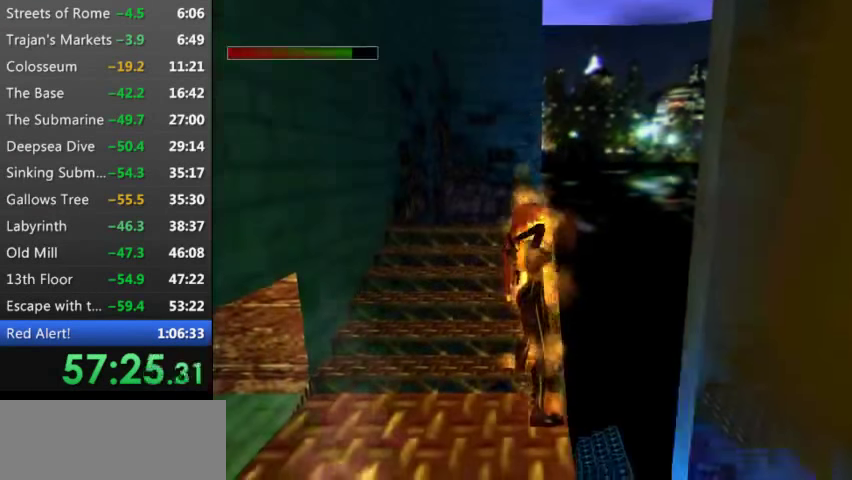
{"keys": ["9"], "events": [[500, "9", "down"]]}
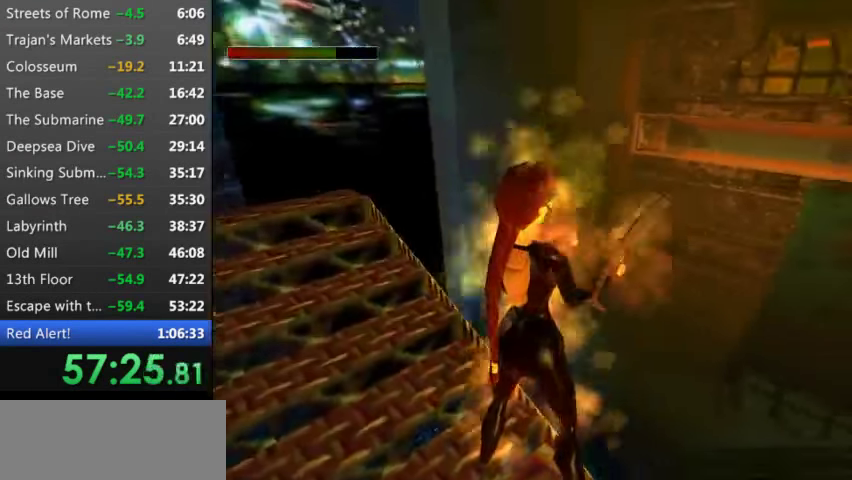
{"keys": ["z"], "events": [[67, "9", "up"], [233, "z", "down"]]}
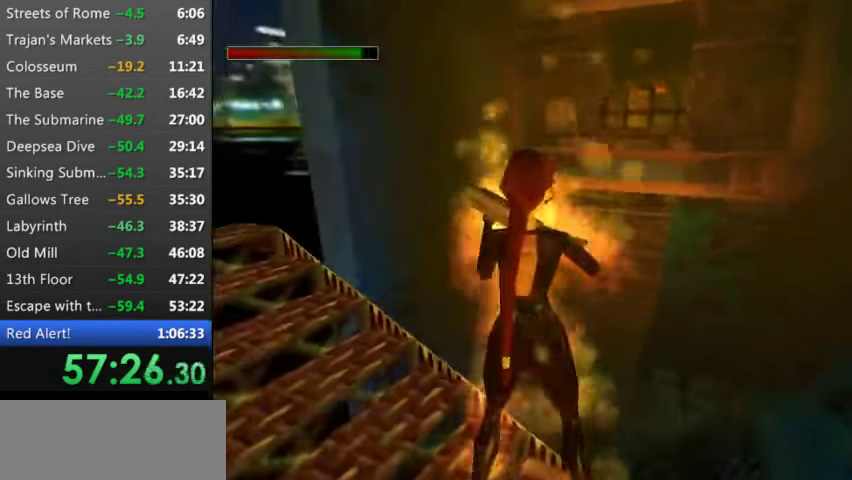
{"keys": ["down", "z"], "events": [[400, "down", "down"]]}
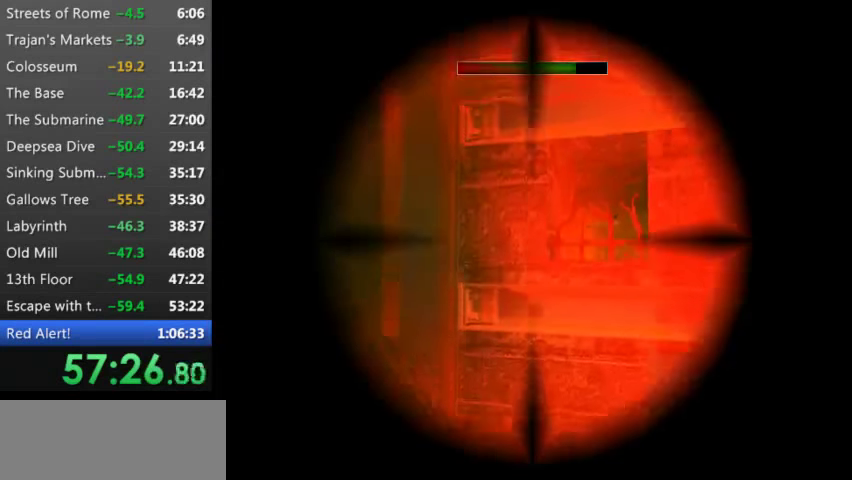
{"keys": ["down", "z"], "events": []}
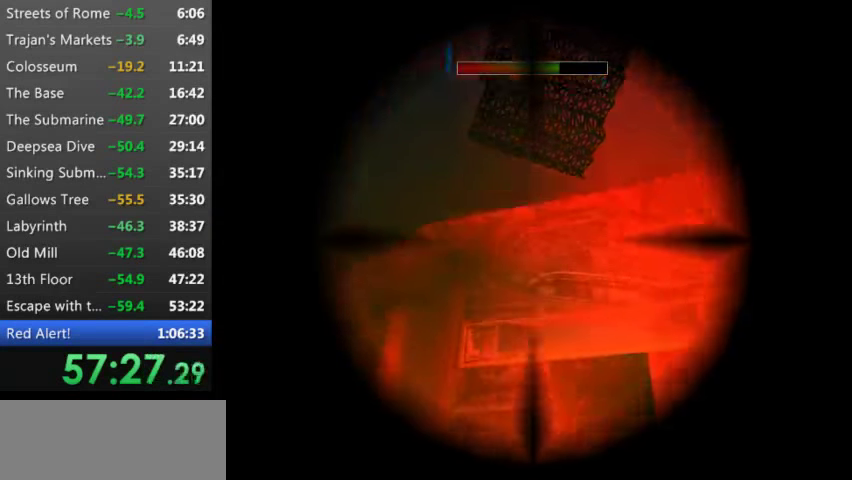
{"keys": ["z"], "events": [[300, "down", "up"], [333, "w", "down"], [466, "w", "up"]]}
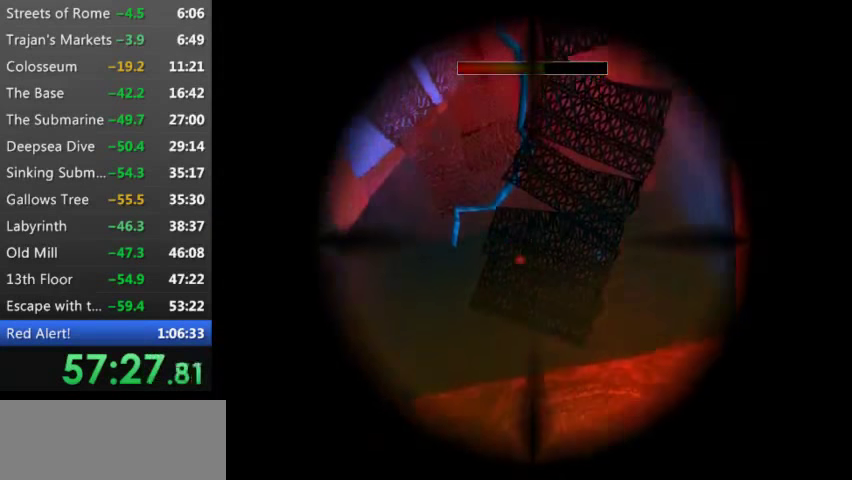
{"keys": [], "events": [[66, "z", "up"], [300, "d", "down"], [400, "d", "up"]]}
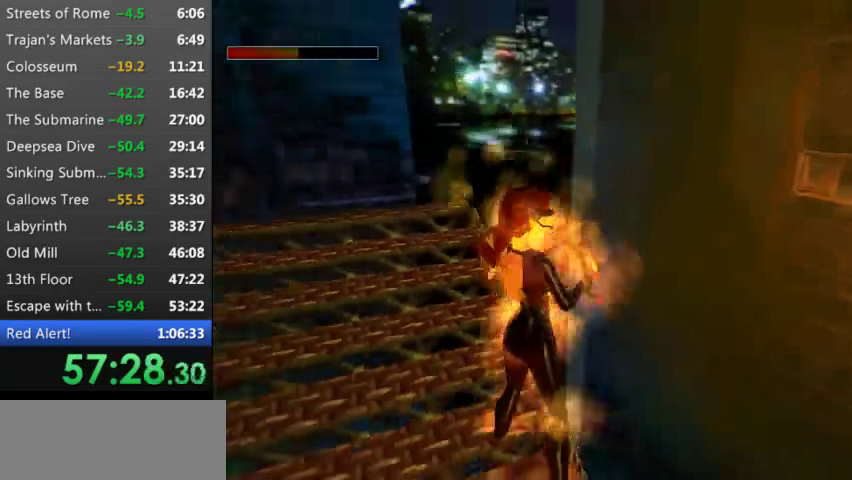
{"keys": [], "events": [[333, "9", "down"], [466, "9", "up"]]}
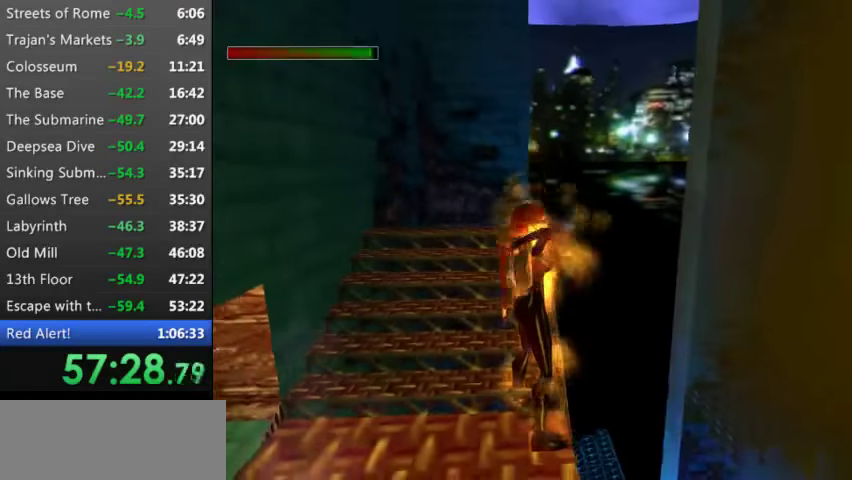
{"keys": [], "events": [[133, "left", "down"], [466, "left", "up"]]}
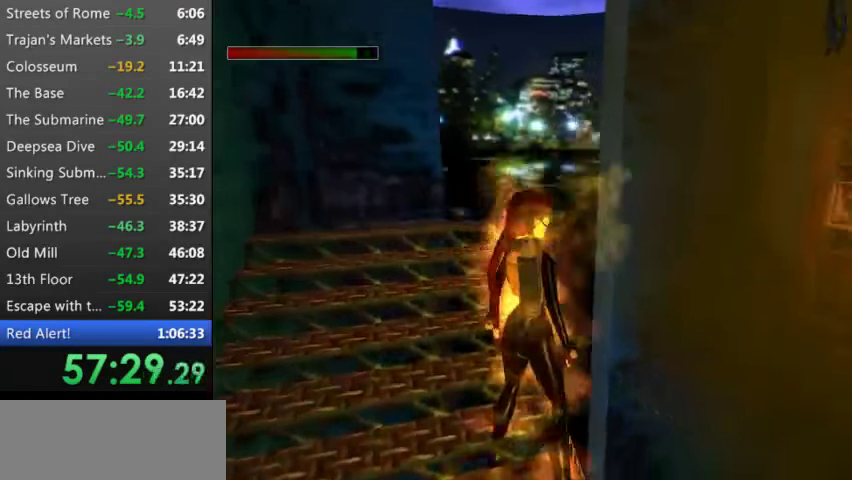
{"keys": [], "events": []}
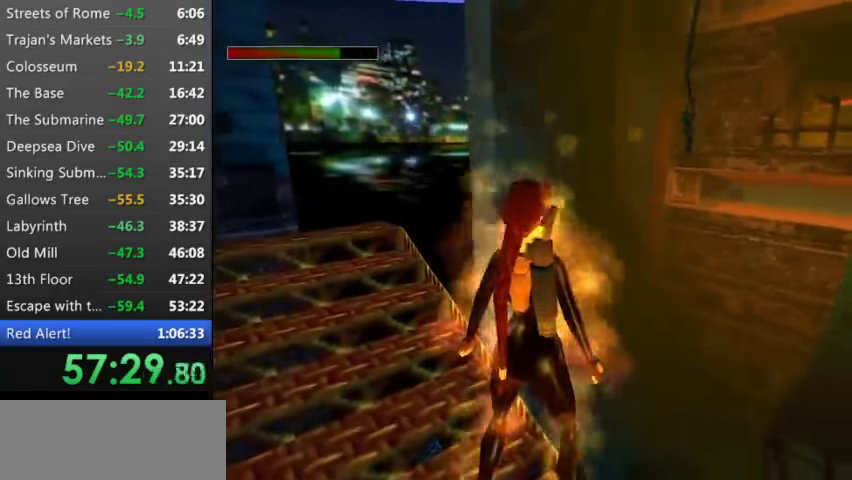
{"keys": ["z"], "events": [[166, "right", "down"], [333, "right", "up"], [366, "z", "down"]]}
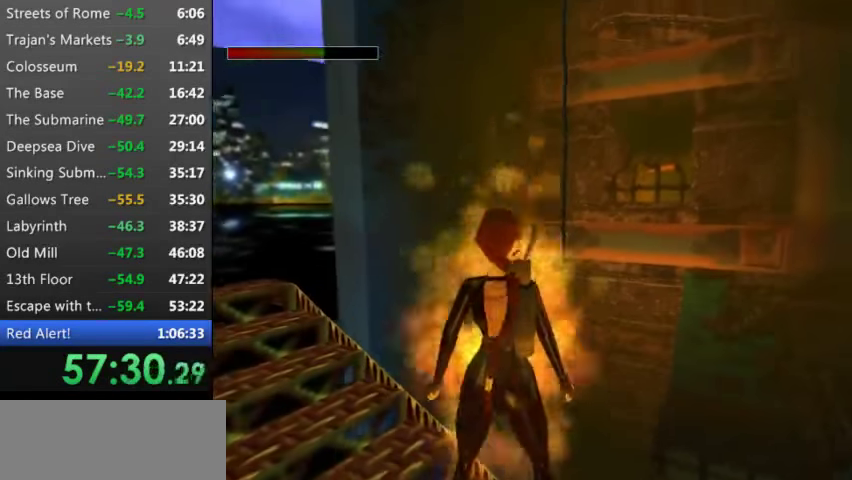
{"keys": ["right"], "events": [[333, "z", "up"], [433, "right", "down"]]}